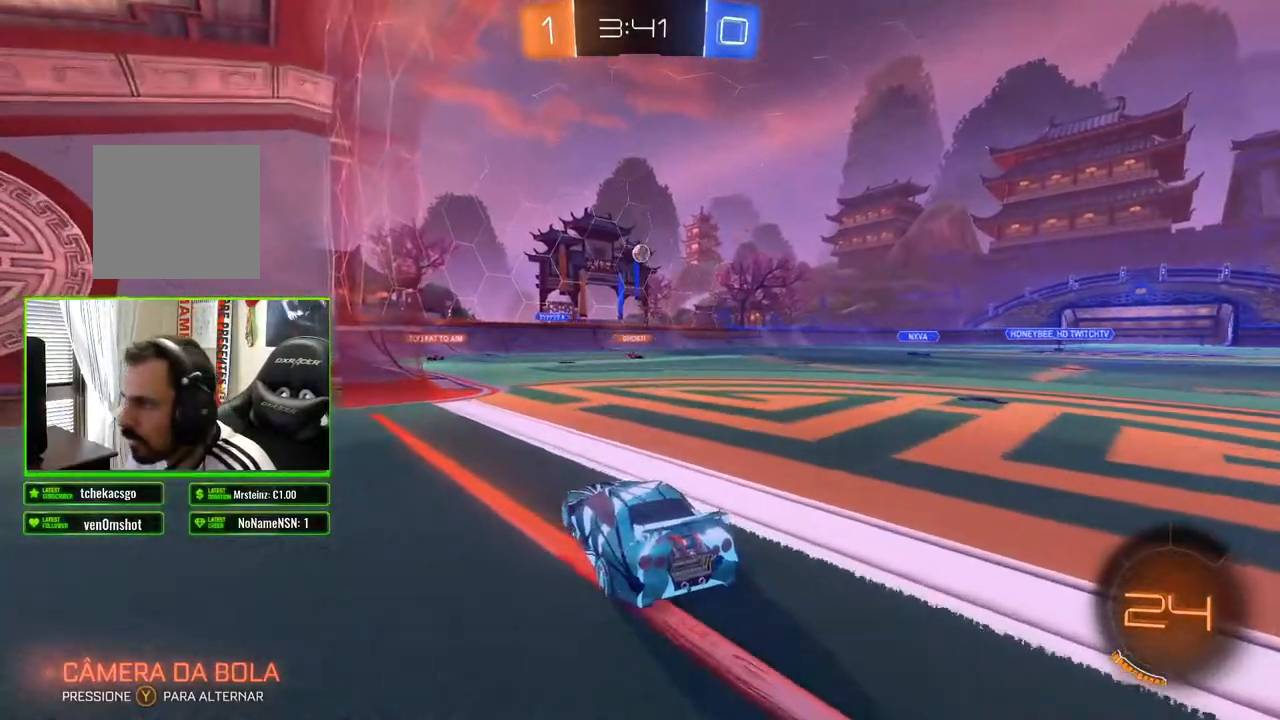
Gameplay with a controller (Xbox layout); each line is a JSON object with the inputs held at the frame after it. "events" lists button and stick changes between this image and that frame as [ms after this image, input, new state], when the widget could be followed in between.
{"buttons": [], "left_stick": "center", "right_stick": "center", "events": [[117, "L2", "up"], [117, "left_stick", "center"], [133, "R2", "down"], [267, "left_stick", "right"], [317, "R2", "up"], [433, "left_stick", "center"]]}
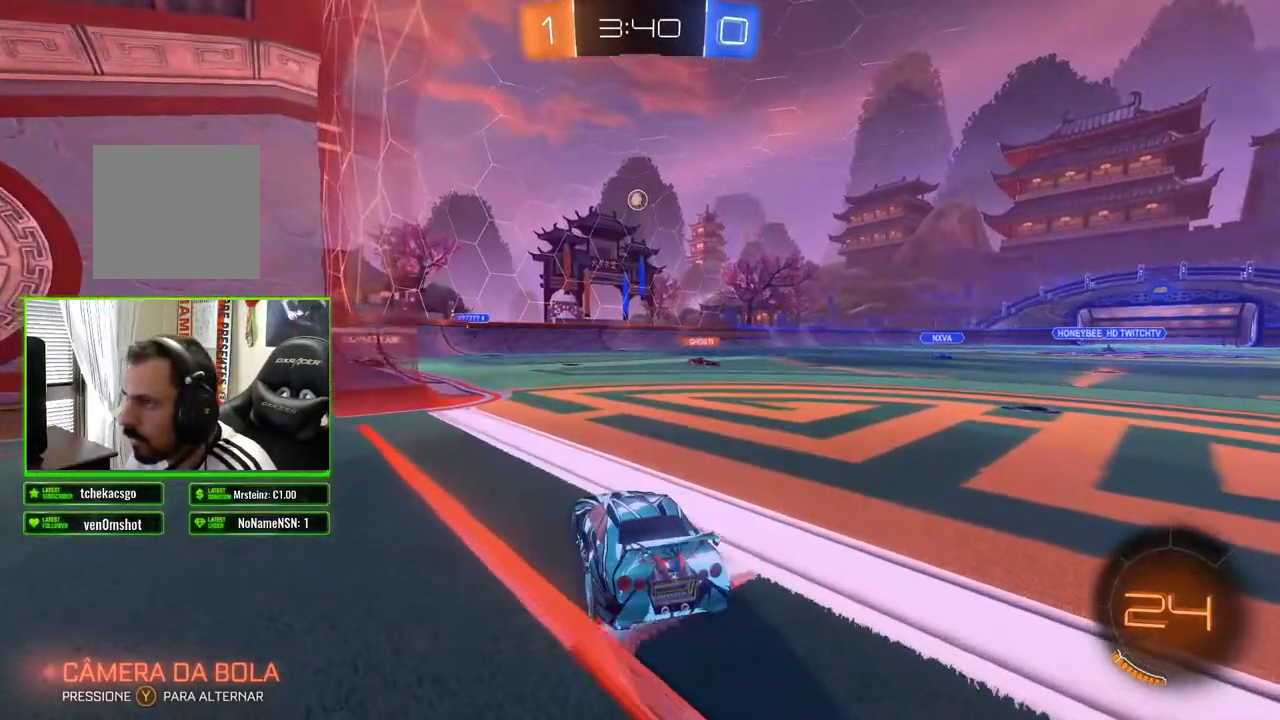
{"buttons": ["A"], "left_stick": "down", "right_stick": "center", "events": [[50, "R2", "down"], [383, "R2", "up"], [383, "left_stick", "down"], [450, "A", "down"]]}
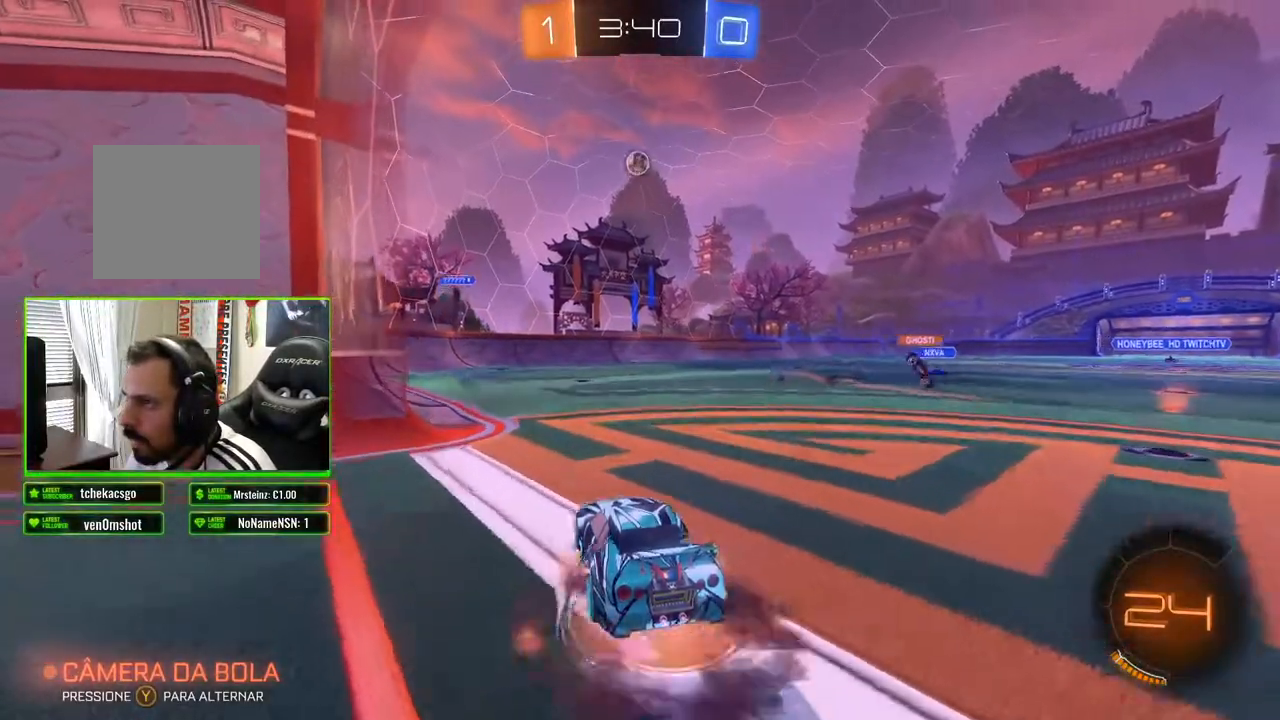
{"buttons": ["B"], "left_stick": "center", "right_stick": "center", "events": [[133, "A", "up"], [267, "left_stick", "center"], [283, "B", "down"]]}
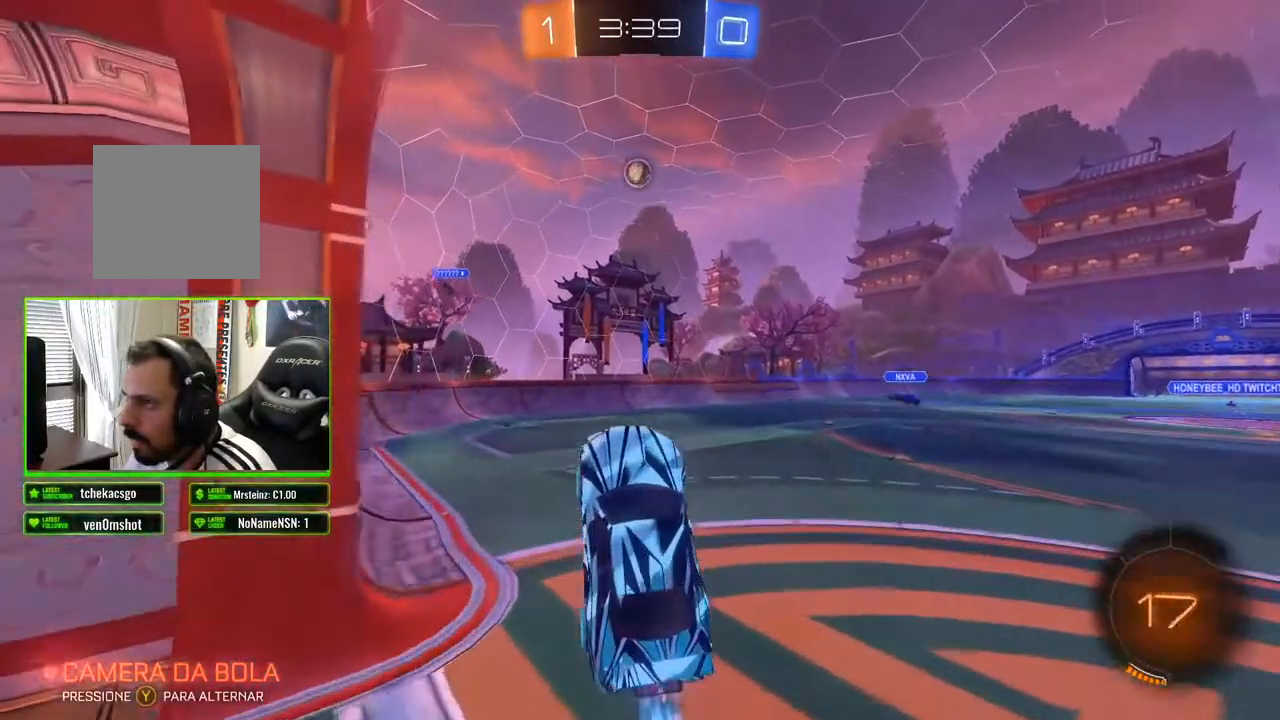
{"buttons": ["B"], "left_stick": "center", "right_stick": "center", "events": [[117, "left_stick", "up"], [283, "left_stick", "center"]]}
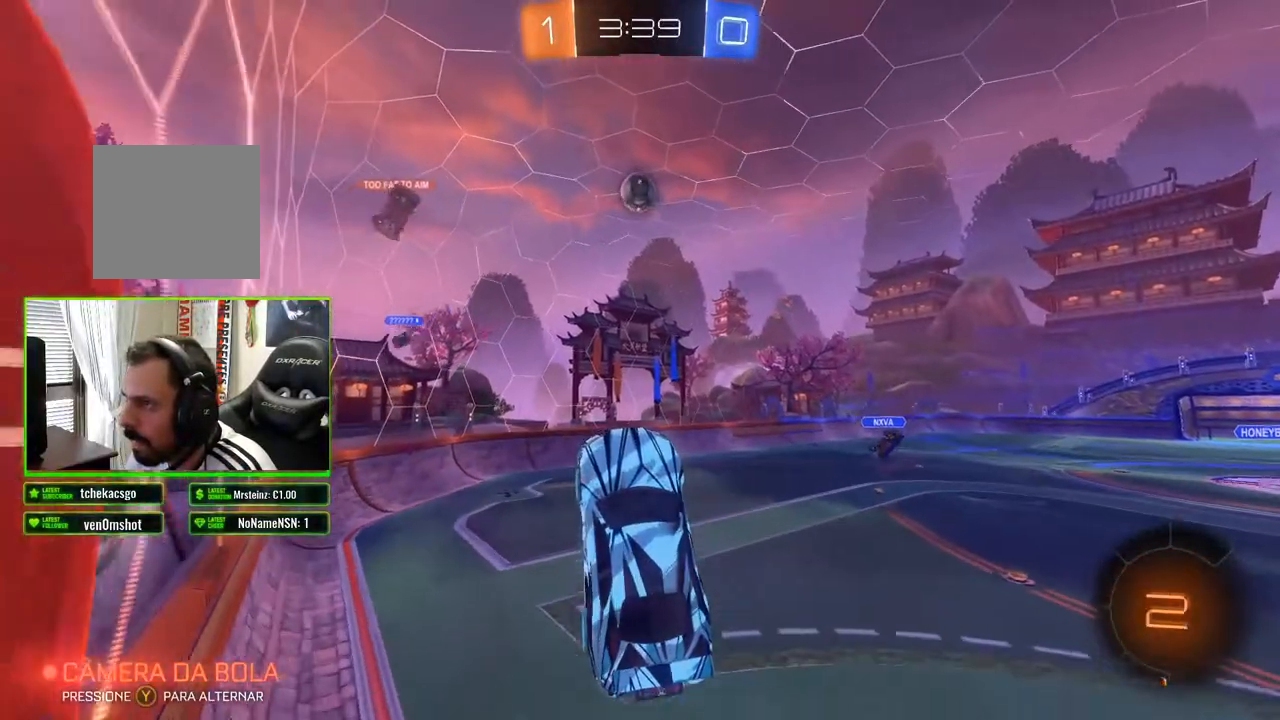
{"buttons": ["B"], "left_stick": "right", "right_stick": "center", "events": [[433, "left_stick", "right"]]}
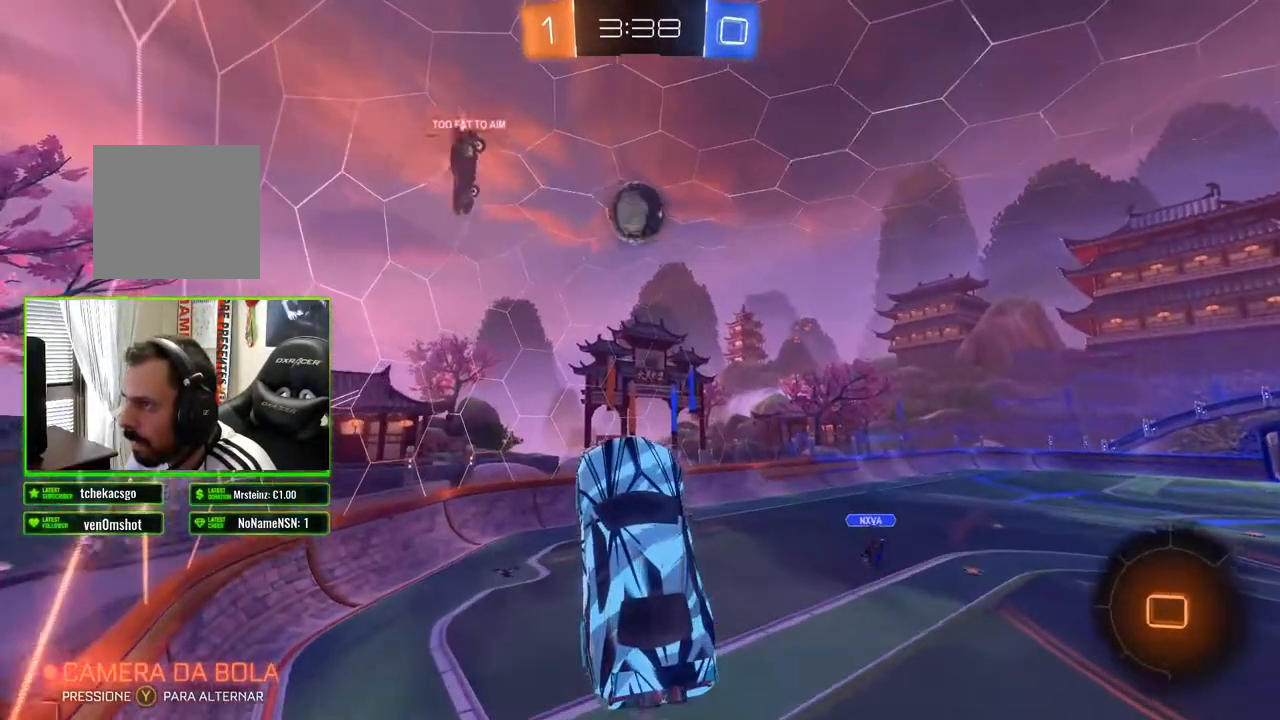
{"buttons": ["R2"], "left_stick": "center", "right_stick": "center", "events": [[17, "left_stick", "center"], [67, "left_stick", "down-left"], [100, "B", "up"], [217, "left_stick", "center"], [233, "R2", "down"]]}
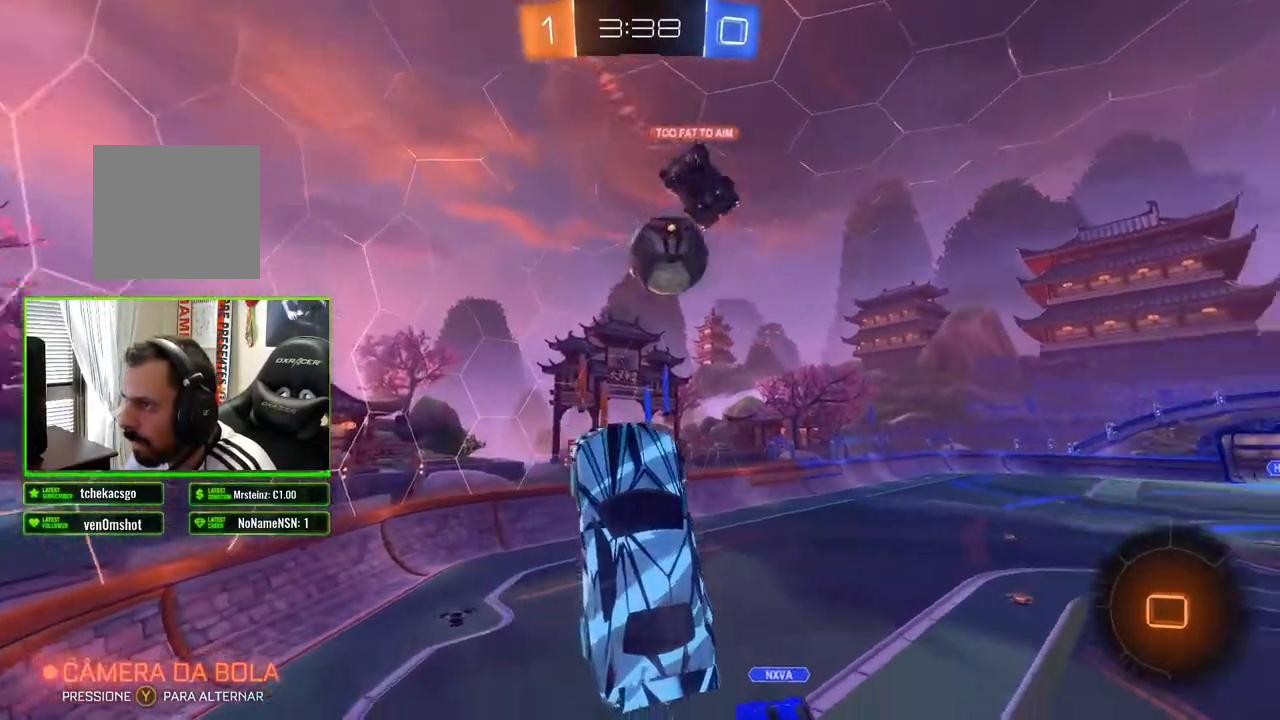
{"buttons": ["R2"], "left_stick": "up", "right_stick": "center", "events": [[33, "left_stick", "up"], [350, "left_stick", "center"], [417, "left_stick", "up"]]}
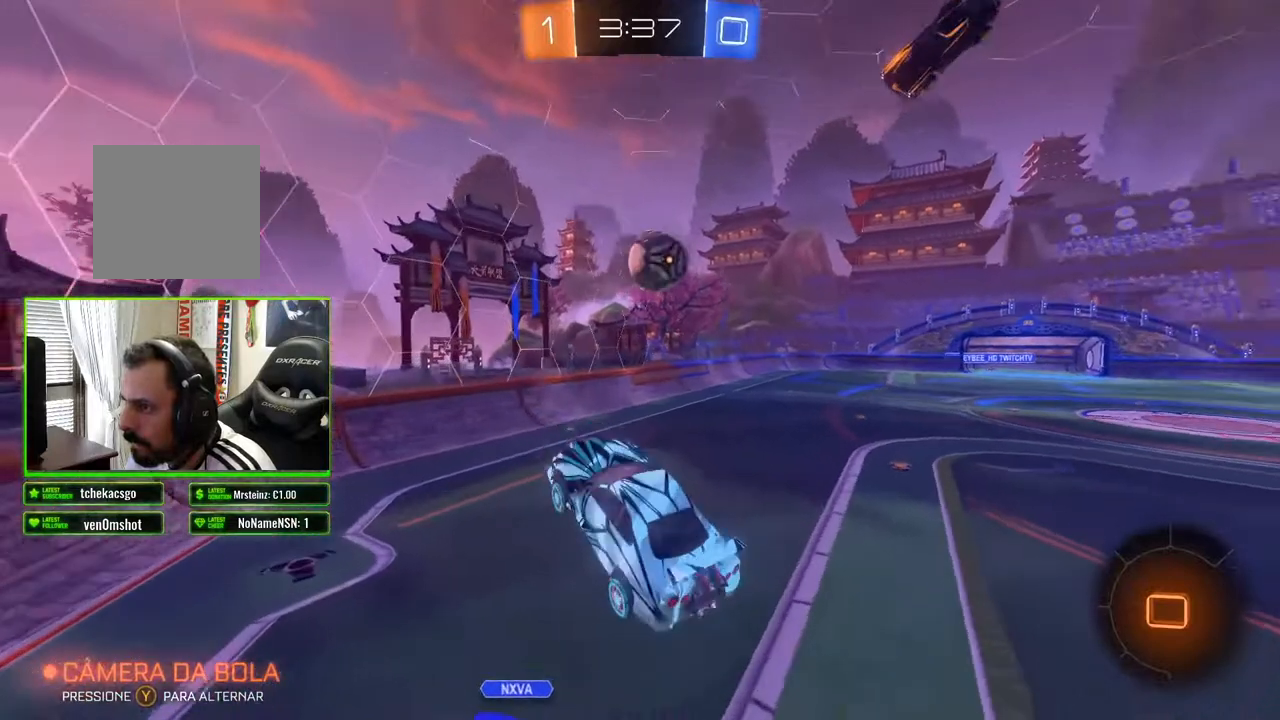
{"buttons": ["R2"], "left_stick": "center", "right_stick": "center", "events": [[33, "left_stick", "center"], [83, "left_stick", "down"], [250, "left_stick", "down-left"], [467, "left_stick", "center"]]}
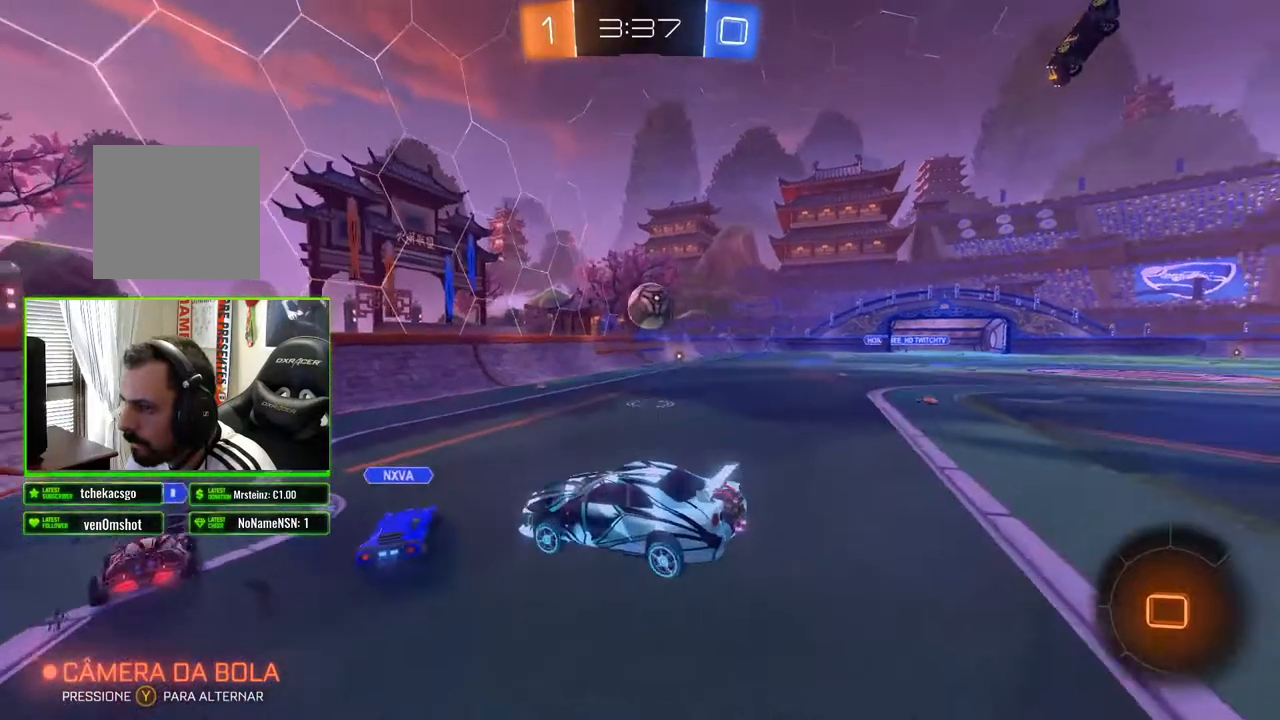
{"buttons": ["X", "R2"], "left_stick": "right", "right_stick": "center", "events": [[150, "left_stick", "left"], [300, "left_stick", "center"], [383, "left_stick", "right"], [467, "X", "down"]]}
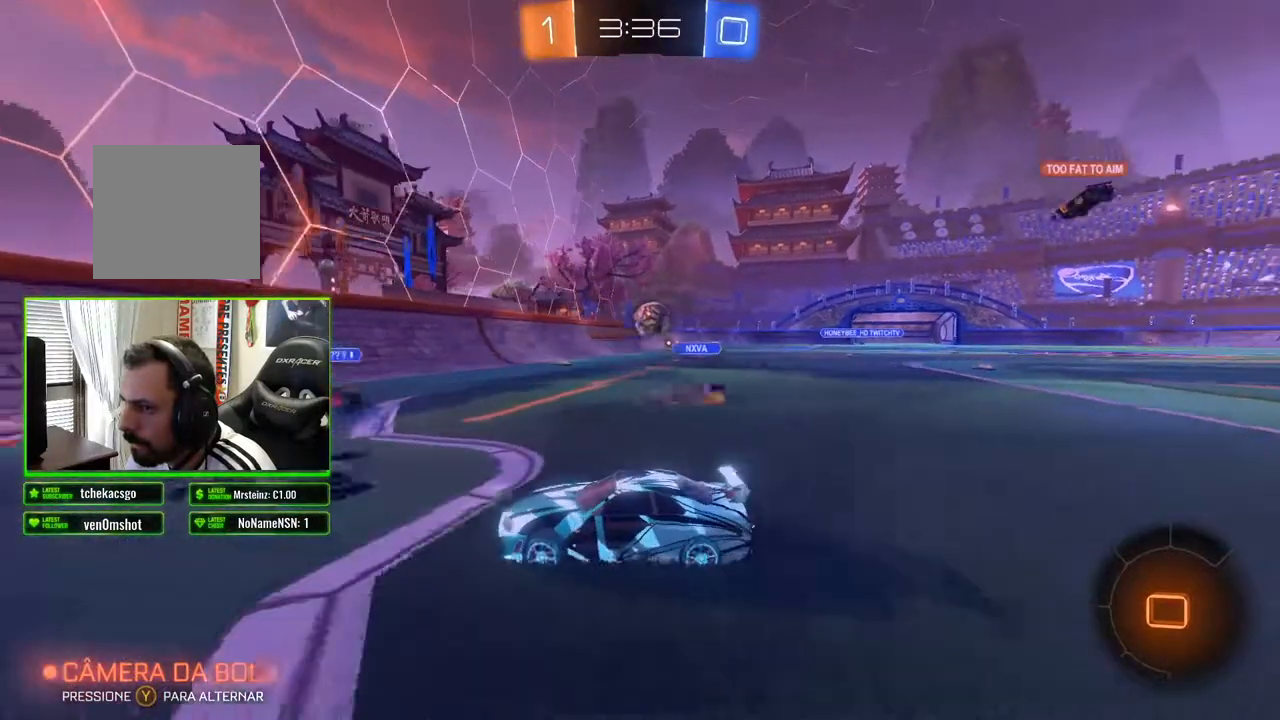
{"buttons": ["L2"], "left_stick": "right", "right_stick": "center", "events": [[300, "X", "up"], [317, "L2", "down"], [350, "R2", "up"]]}
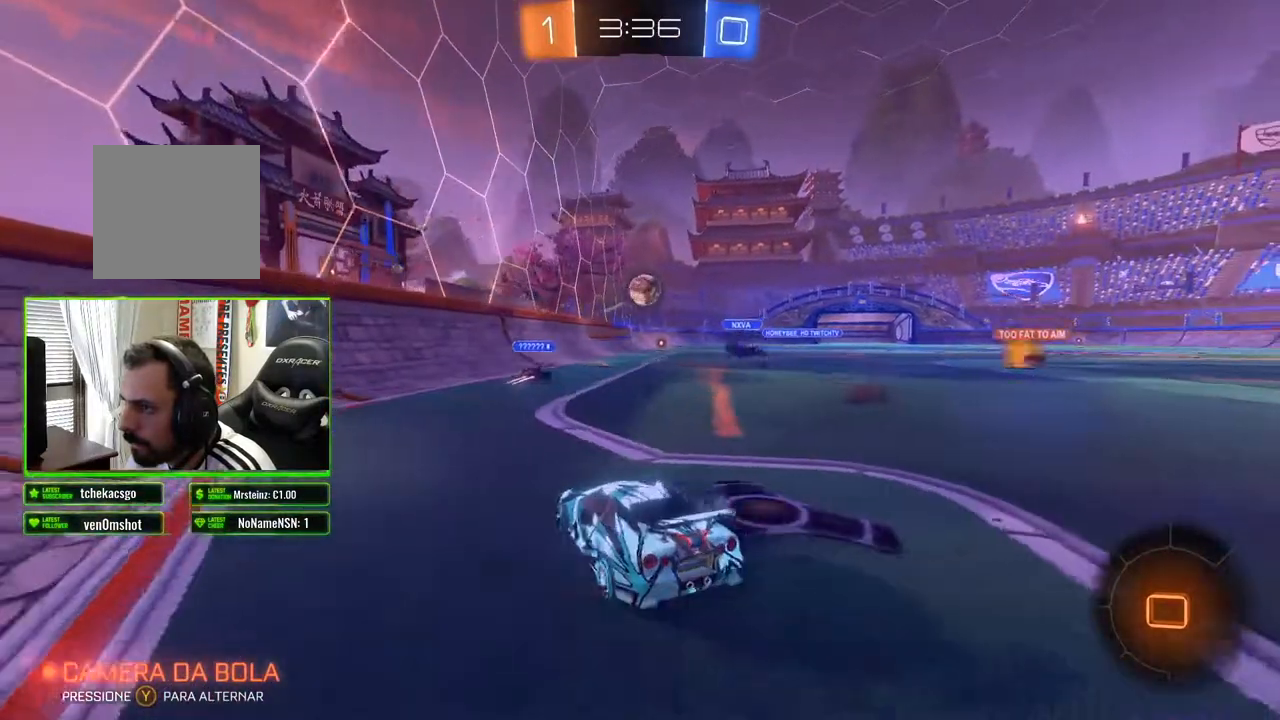
{"buttons": ["R2"], "left_stick": "left", "right_stick": "center", "events": [[167, "L2", "up"], [167, "left_stick", "center"], [333, "R2", "down"], [383, "left_stick", "left"]]}
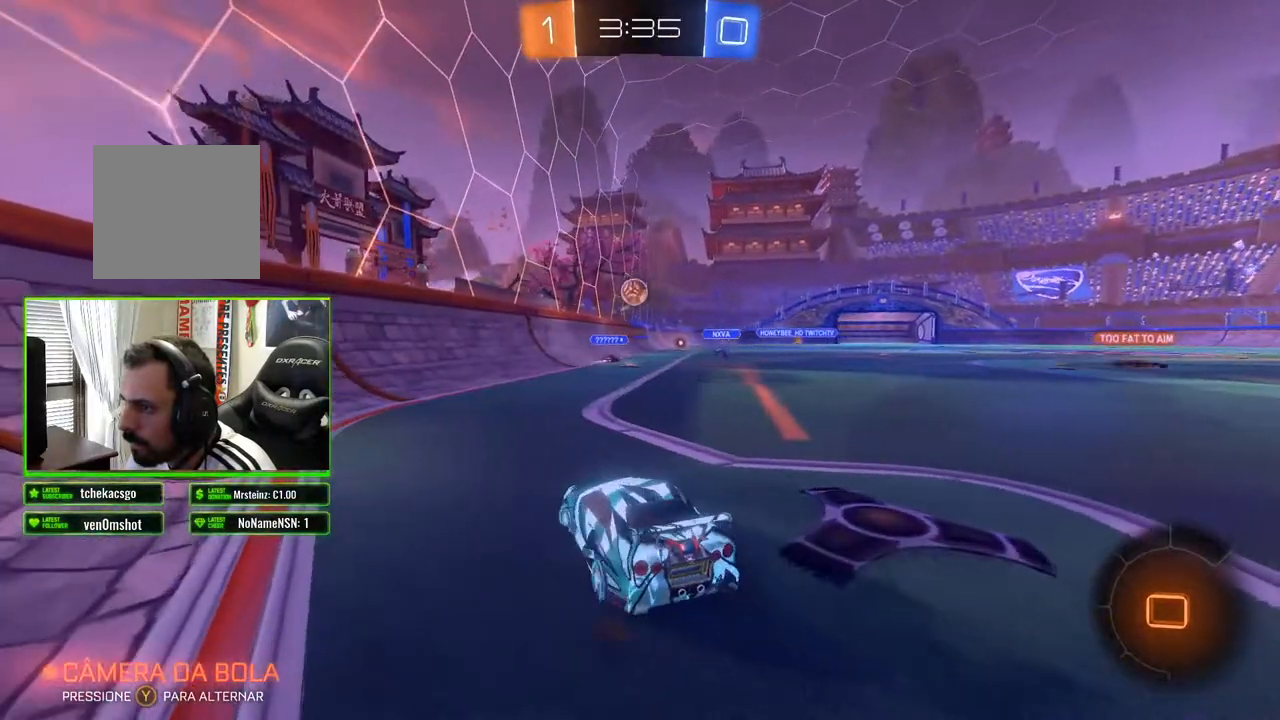
{"buttons": ["L2"], "left_stick": "right", "right_stick": "center", "events": [[33, "R2", "up"], [217, "R2", "down"], [317, "left_stick", "right"], [350, "L2", "down"], [367, "R2", "up"]]}
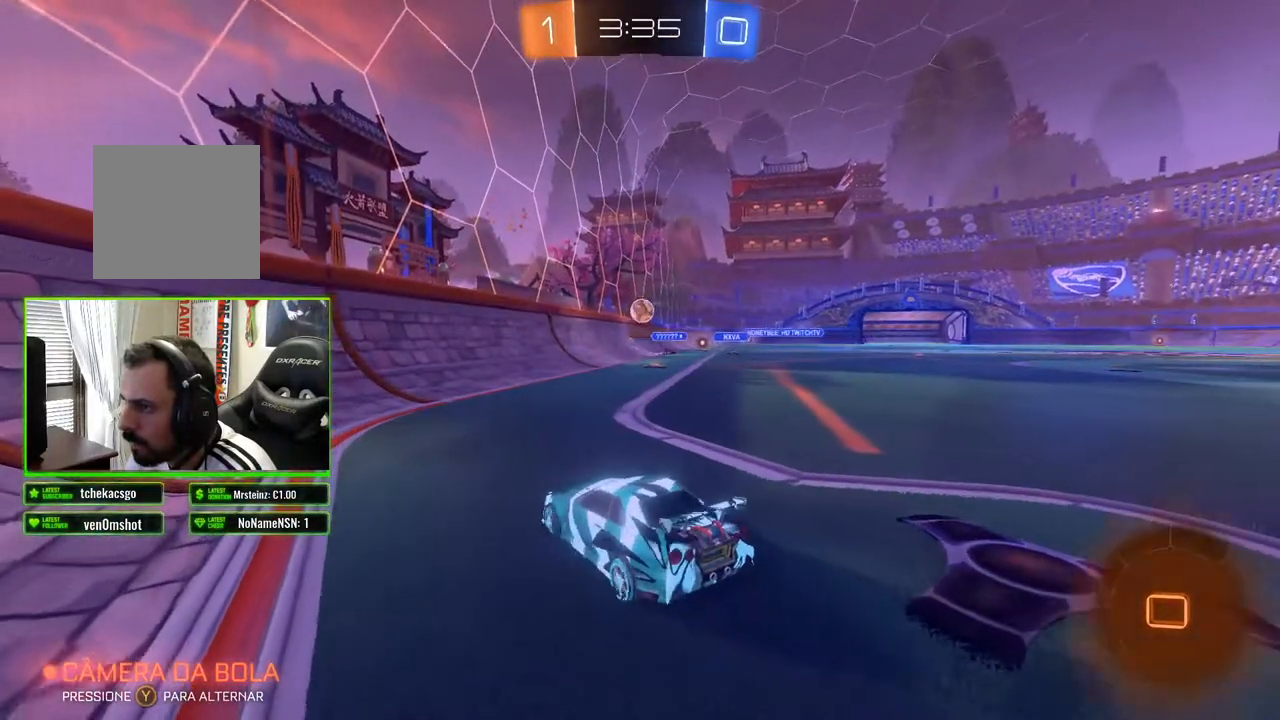
{"buttons": ["R2"], "left_stick": "left", "right_stick": "center", "events": [[267, "left_stick", "left"], [467, "R2", "down"], [500, "L2", "up"]]}
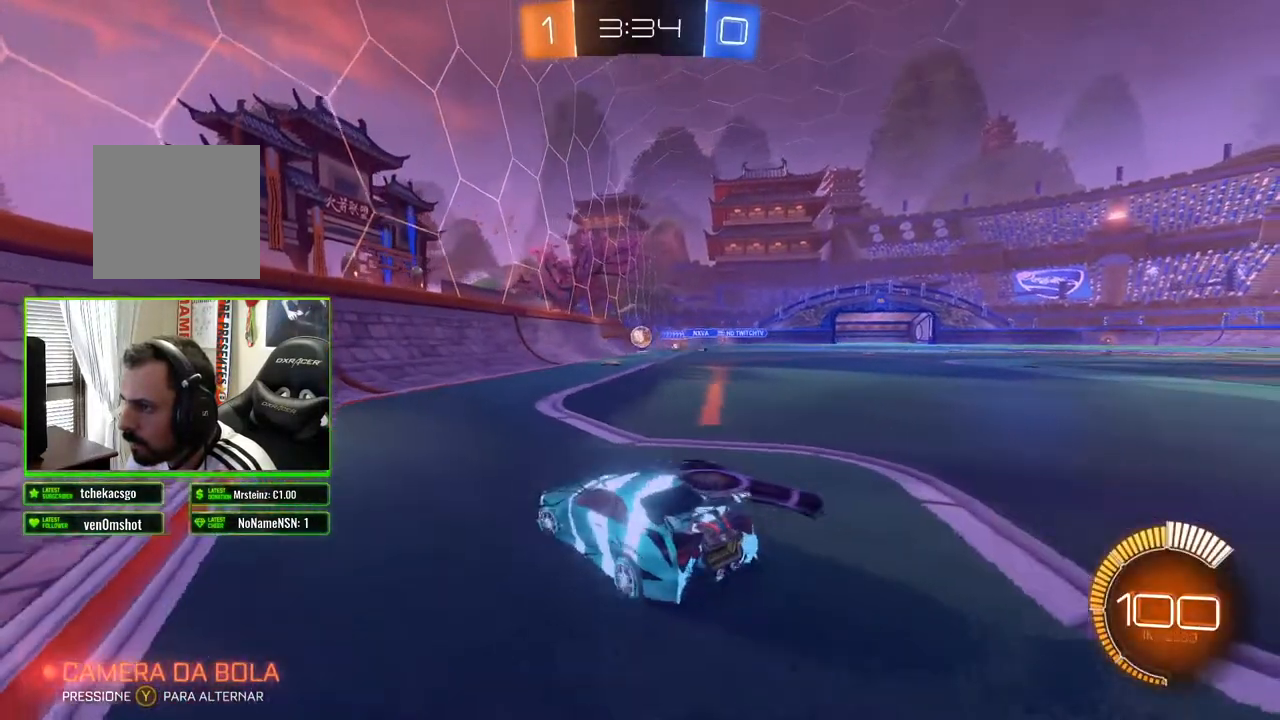
{"buttons": ["R2"], "left_stick": "center", "right_stick": "center", "events": [[67, "left_stick", "center"], [117, "left_stick", "right"], [383, "left_stick", "center"]]}
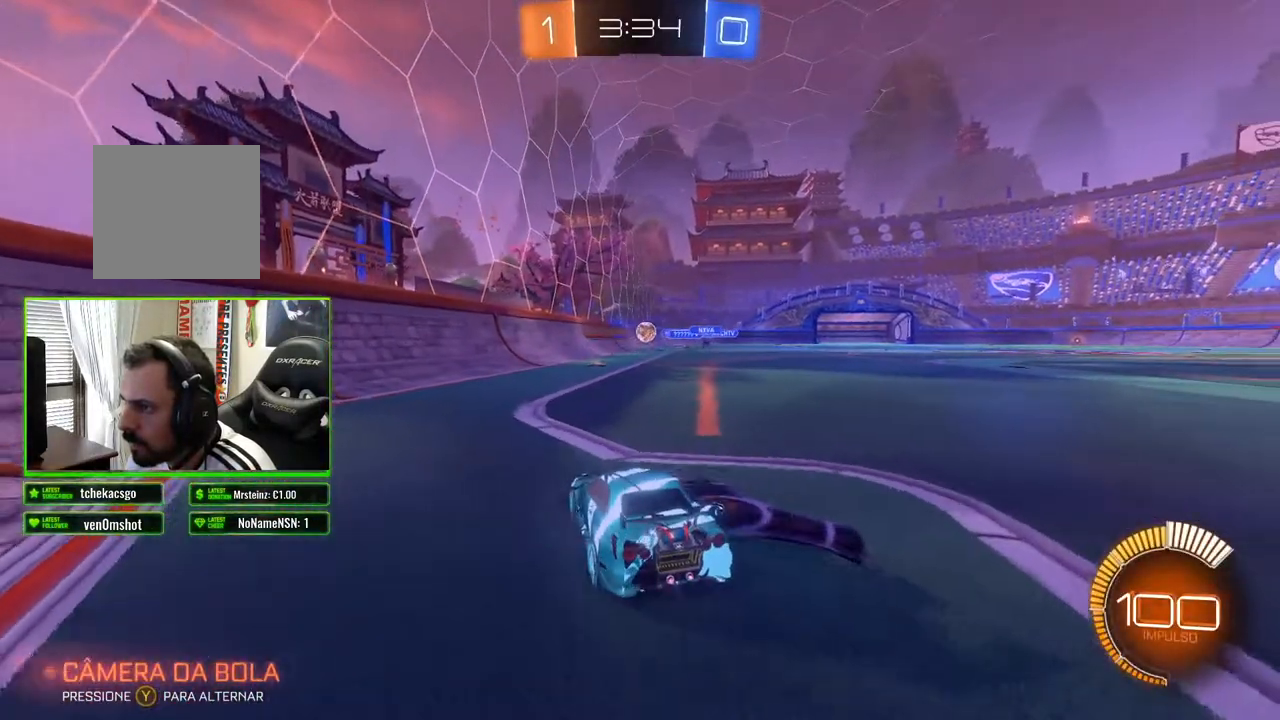
{"buttons": ["R2"], "left_stick": "center", "right_stick": "center", "events": [[183, "left_stick", "right"], [367, "left_stick", "center"]]}
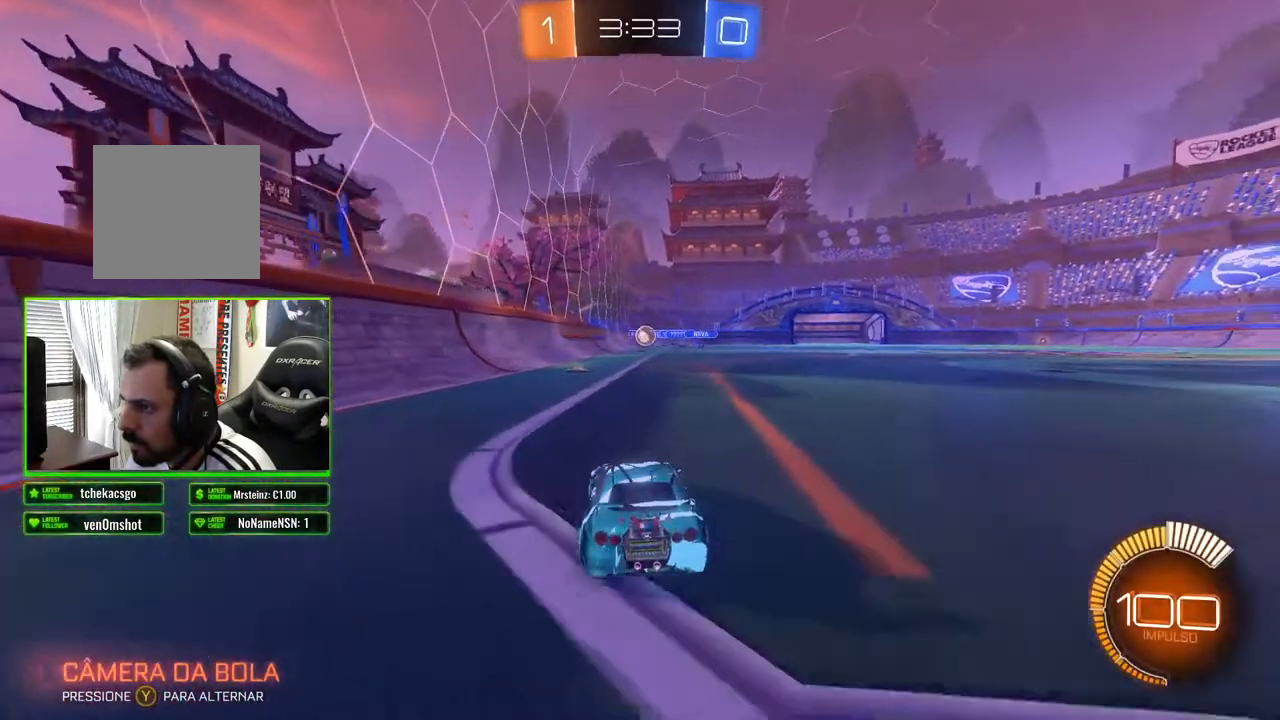
{"buttons": ["B", "R2"], "left_stick": "right", "right_stick": "center"}
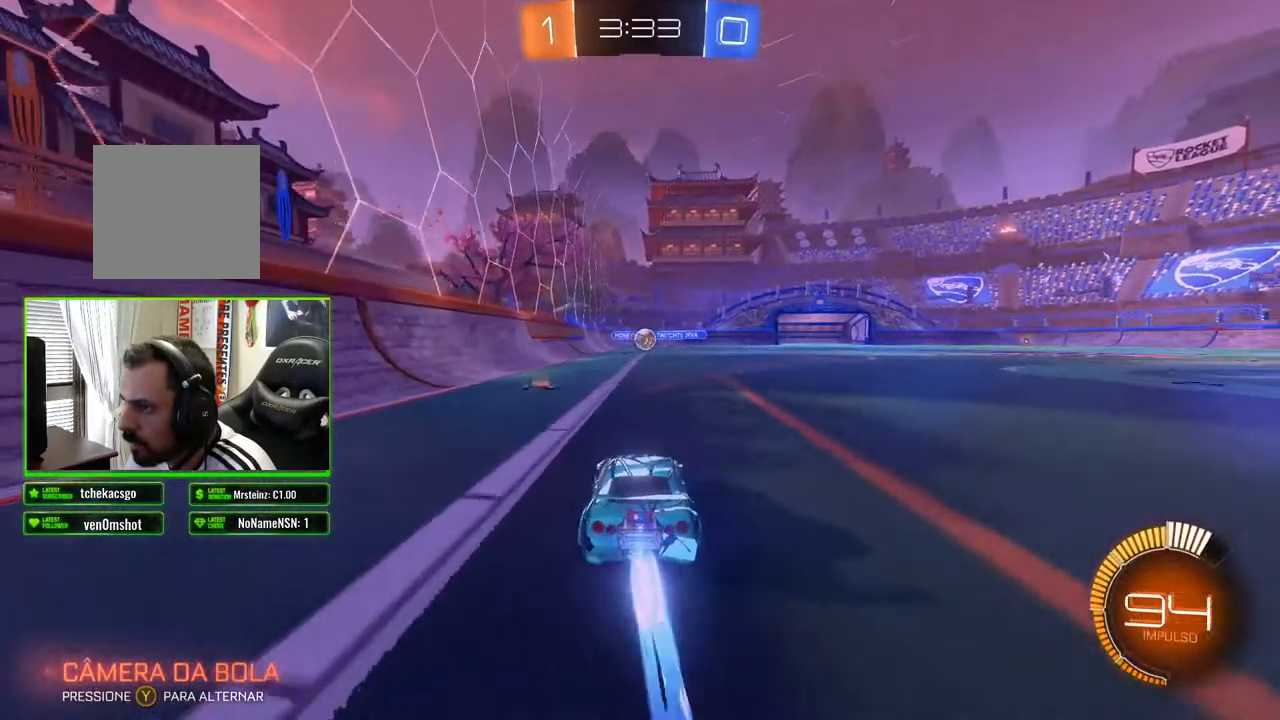
{"buttons": ["B", "R2"], "left_stick": "center", "right_stick": "center", "events": [[33, "left_stick", "center"], [117, "left_stick", "right"], [267, "left_stick", "center"]]}
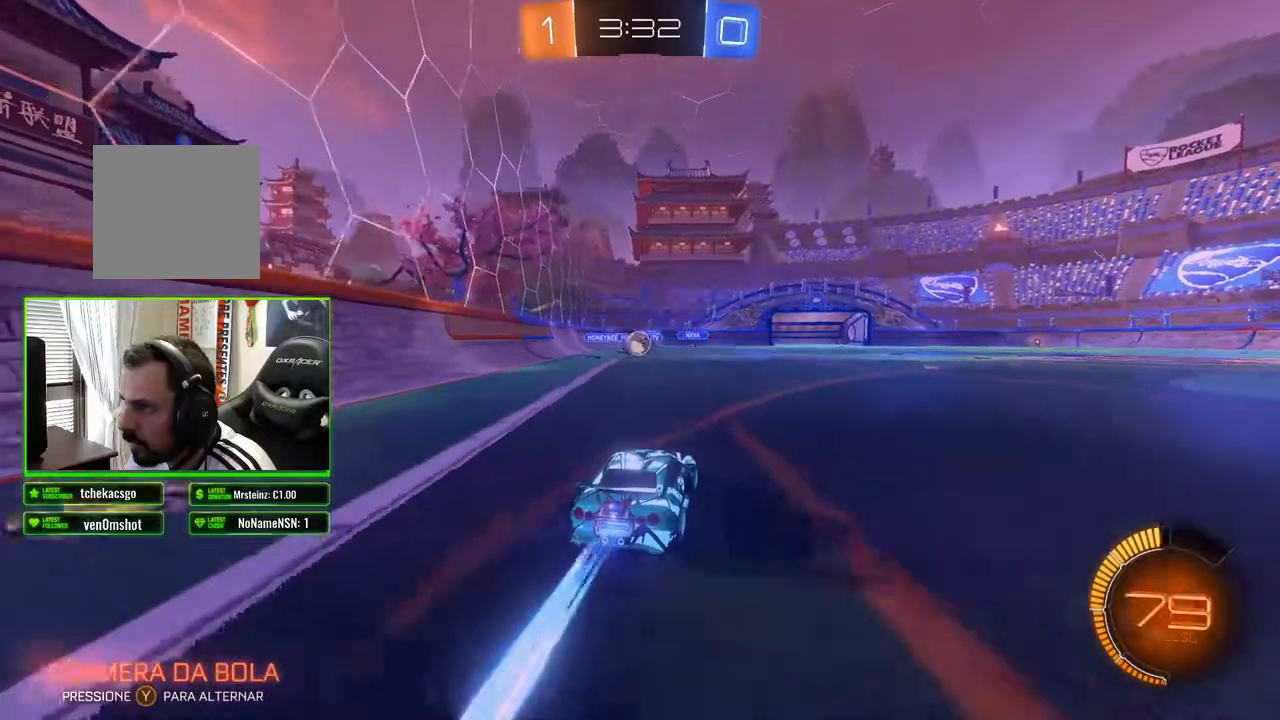
{"buttons": ["R2"], "left_stick": "right", "right_stick": "center", "events": [[283, "left_stick", "right"], [300, "B", "up"]]}
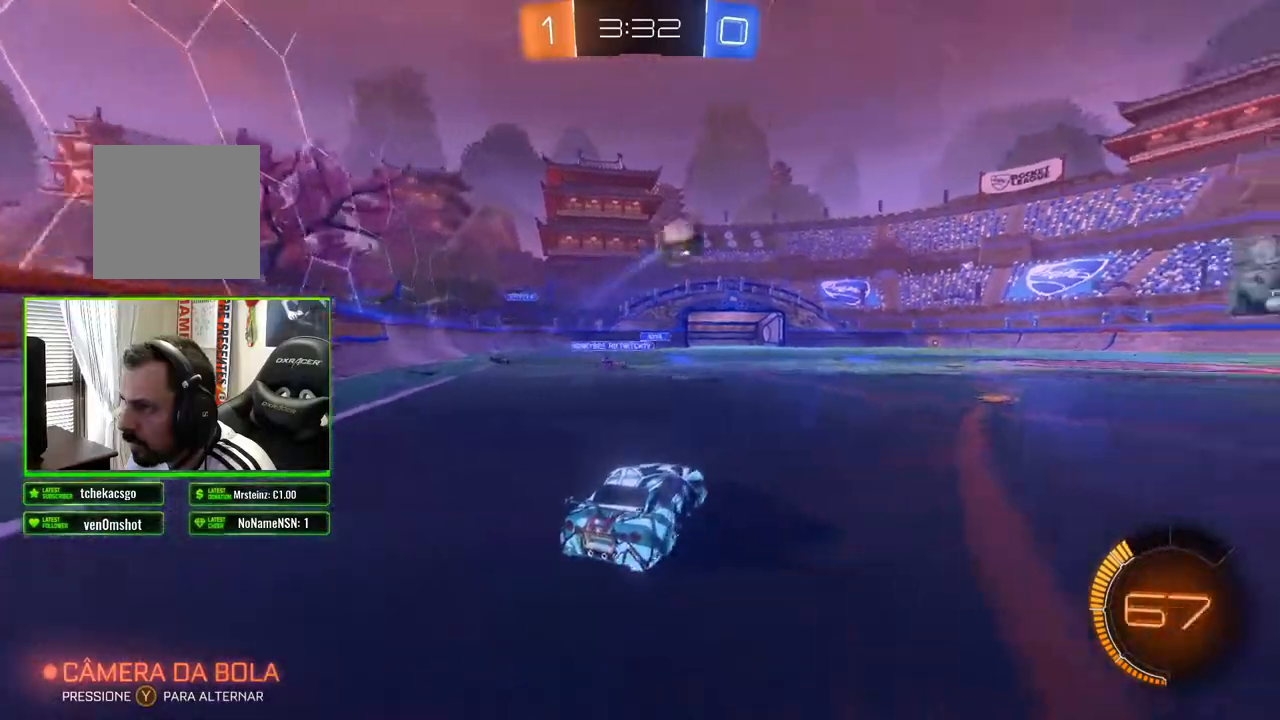
{"buttons": ["R2"], "left_stick": "right", "right_stick": "center", "events": [[17, "X", "down"], [117, "X", "up"]]}
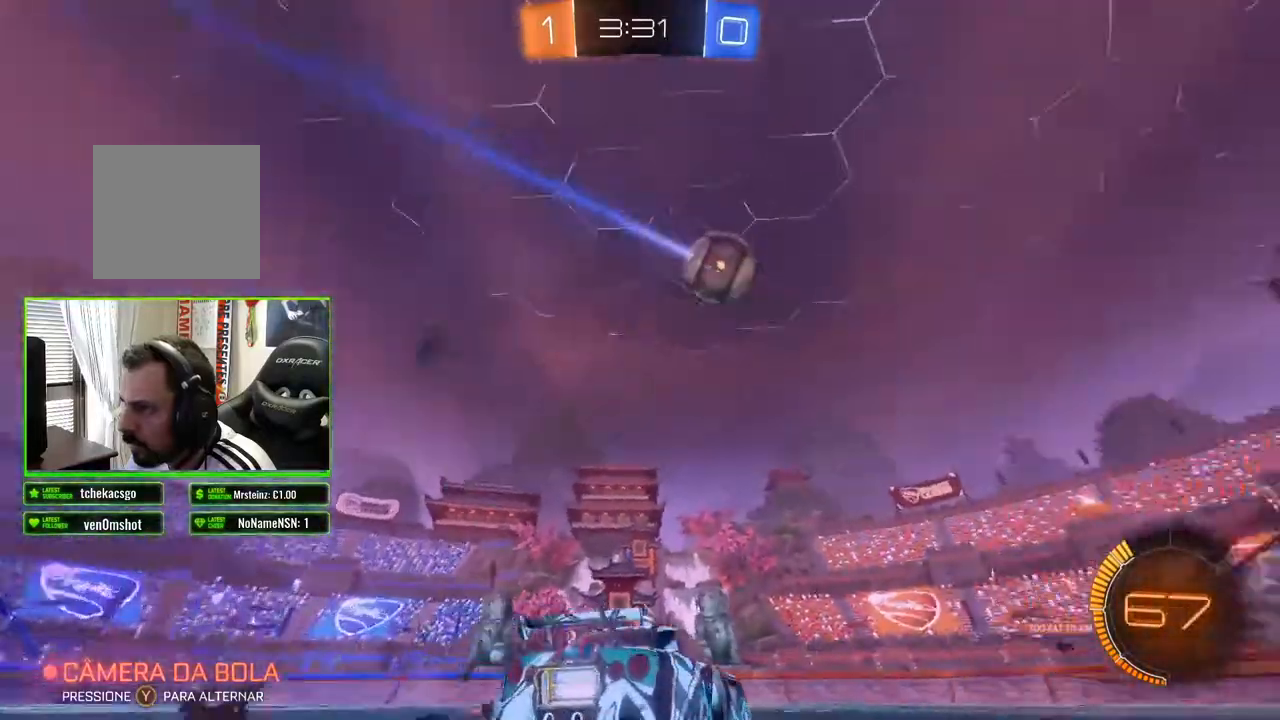
{"buttons": ["R2"], "left_stick": "center", "right_stick": "center", "events": [[367, "left_stick", "center"]]}
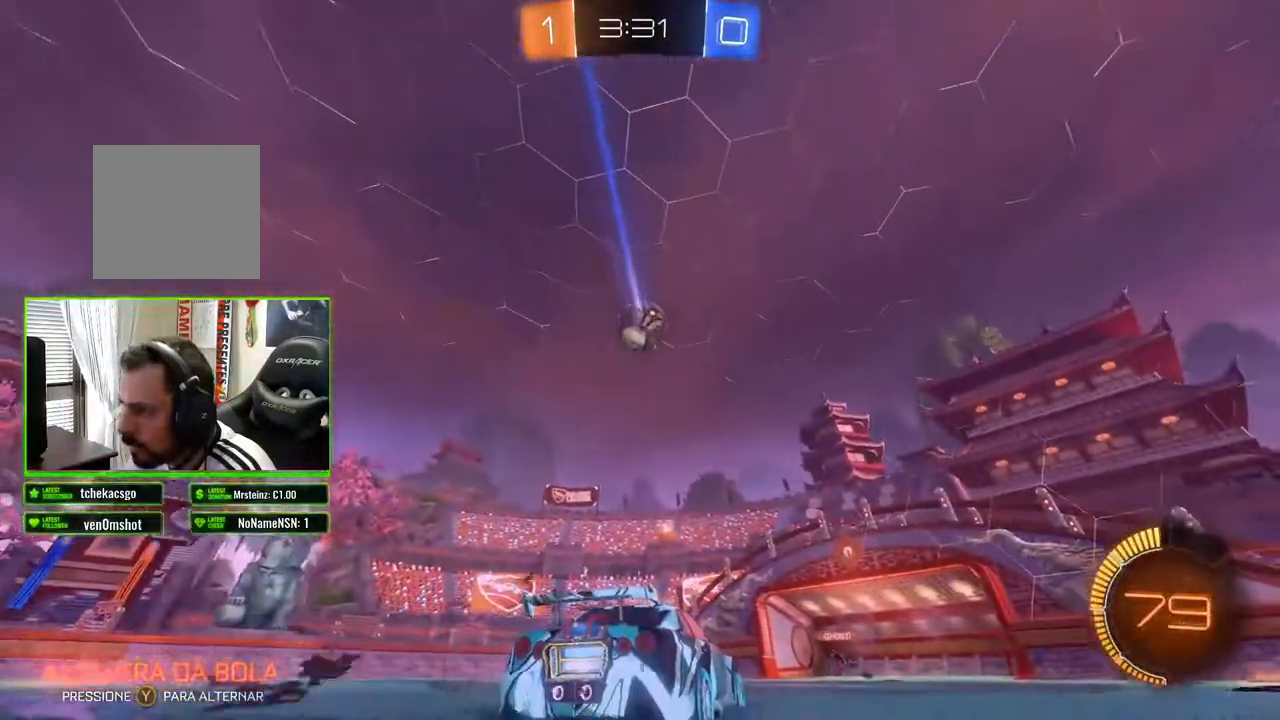
{"buttons": ["R2"], "left_stick": "right", "right_stick": "center", "events": [[400, "left_stick", "right"]]}
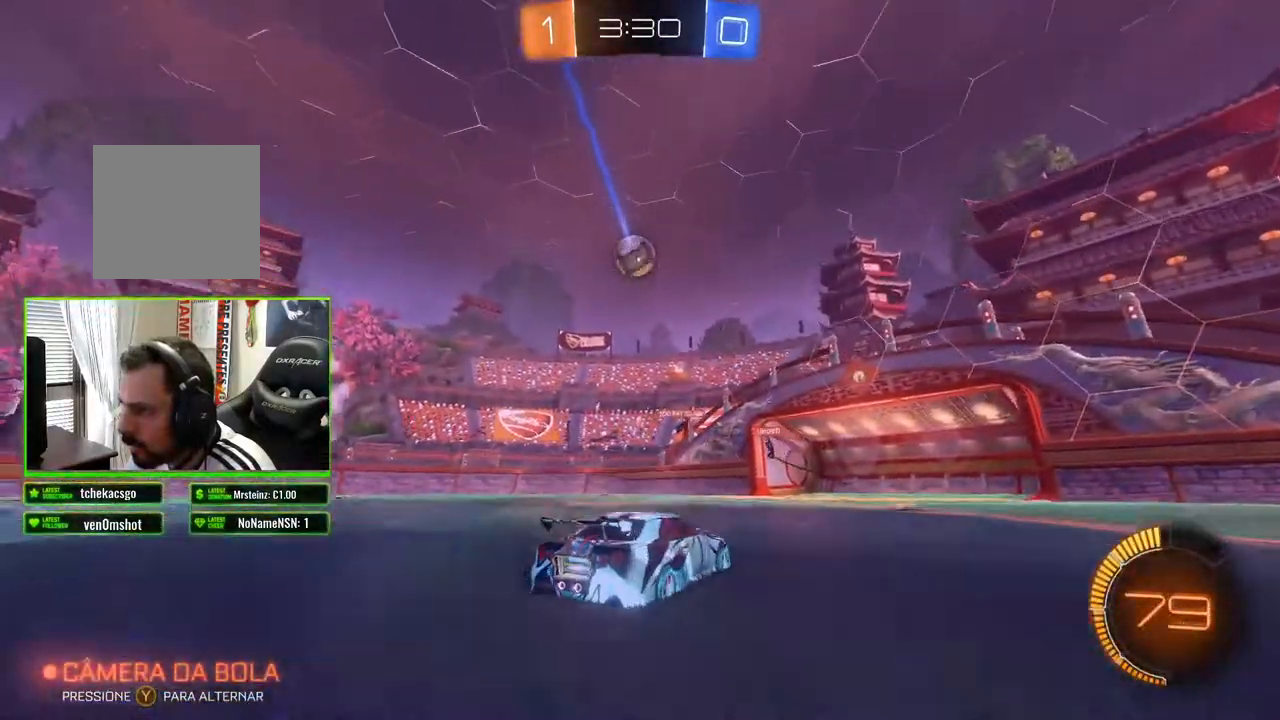
{"buttons": ["R2"], "left_stick": "center", "right_stick": "center", "events": [[67, "left_stick", "center"]]}
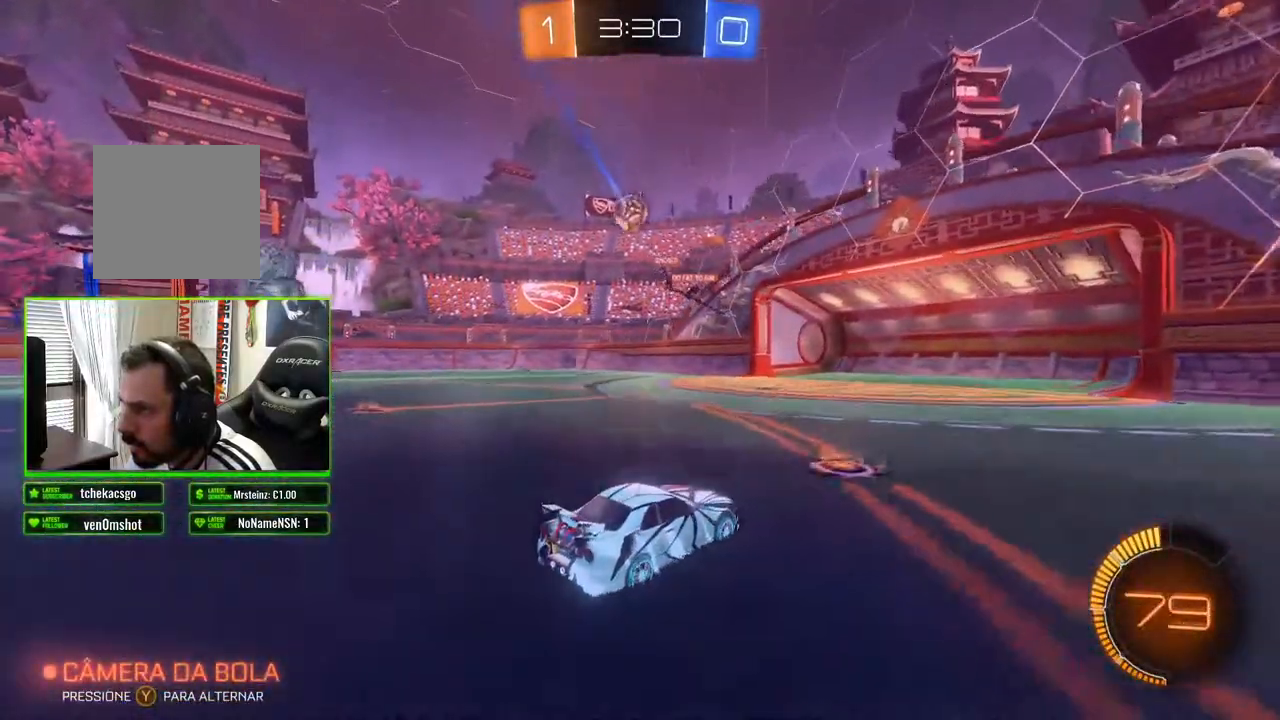
{"buttons": ["R2"], "left_stick": "center", "right_stick": "center", "events": []}
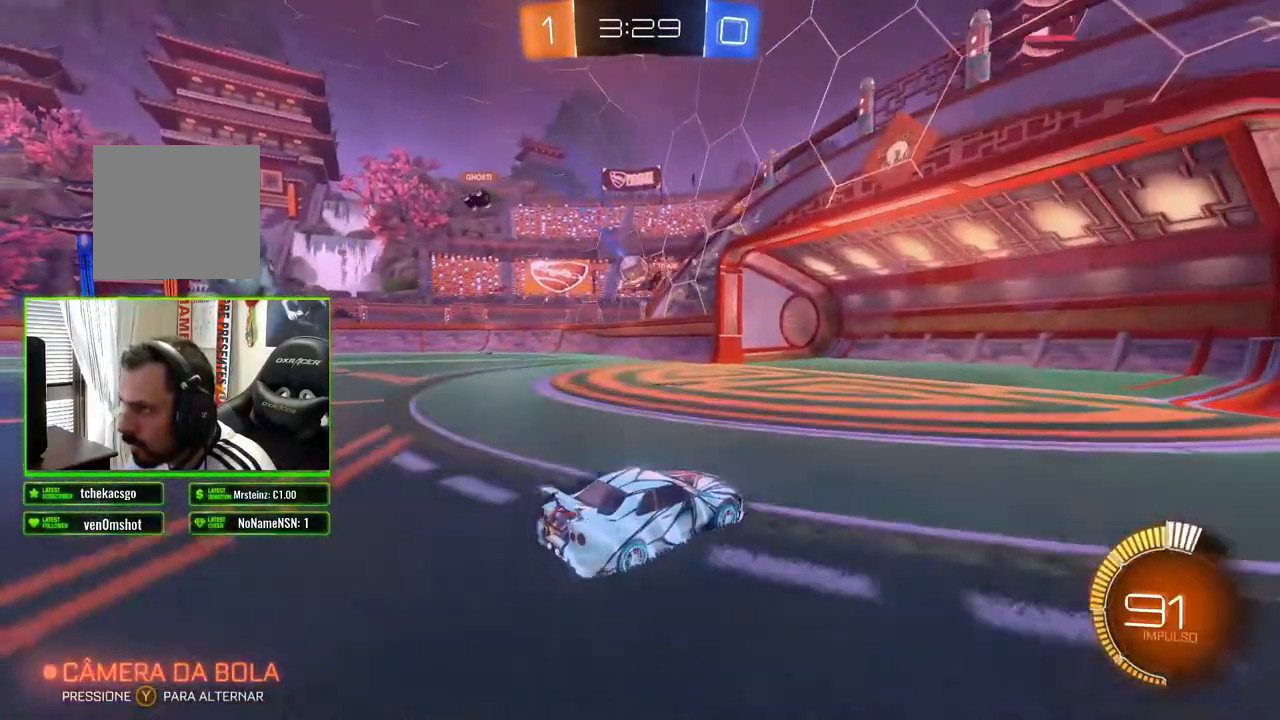
{"buttons": ["R2"], "left_stick": "center", "right_stick": "center", "events": []}
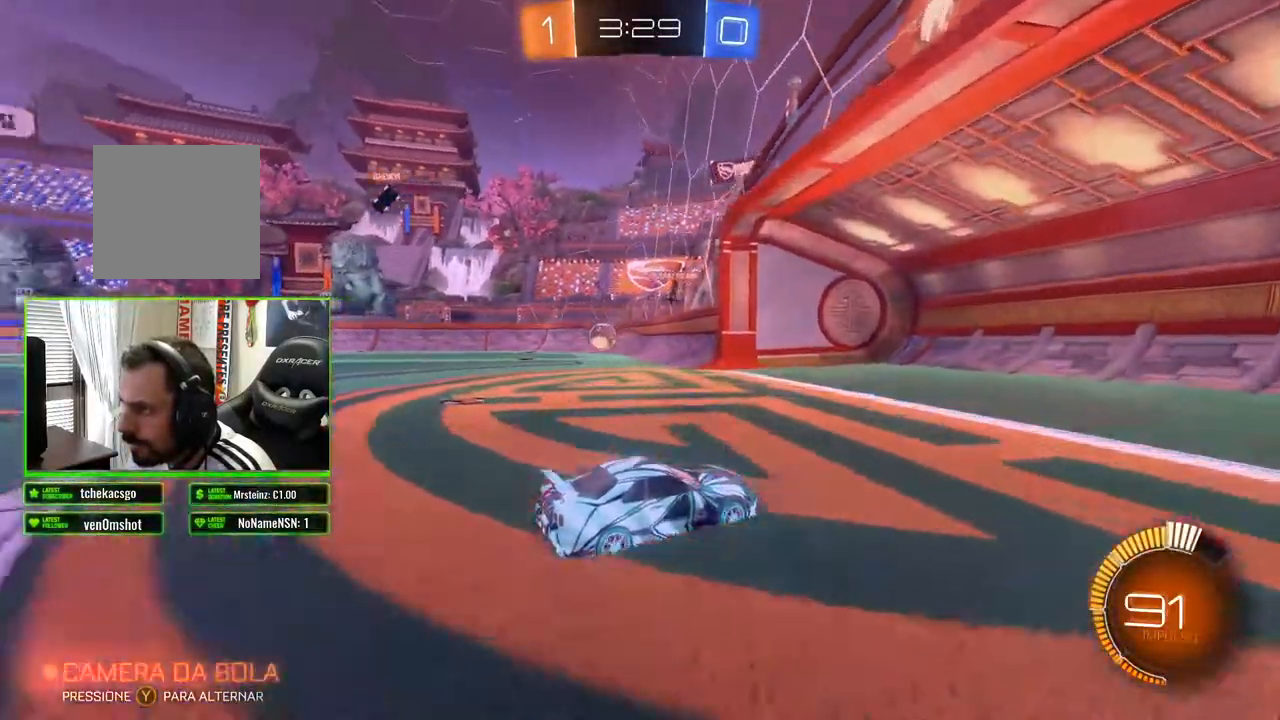
{"buttons": ["X", "R2"], "left_stick": "left", "right_stick": "center", "events": [[167, "left_stick", "left"], [183, "X", "down"]]}
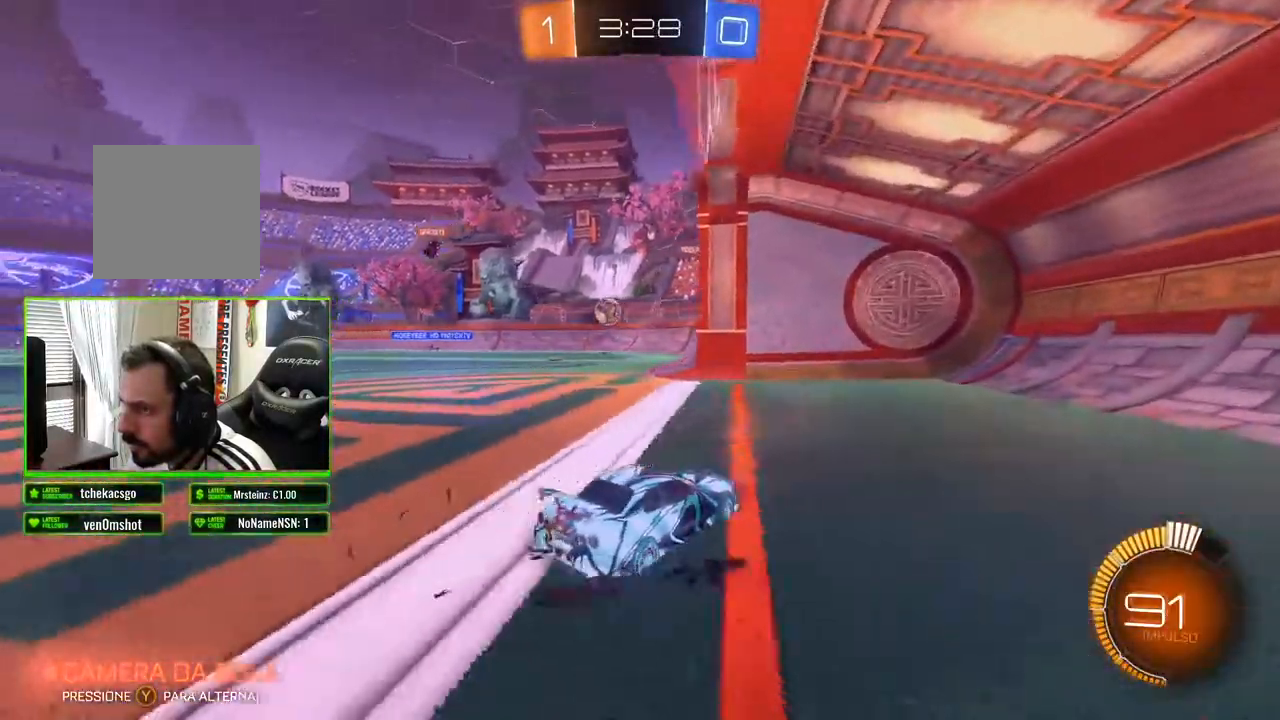
{"buttons": ["R2"], "left_stick": "center", "right_stick": "center", "events": [[200, "R2", "up"], [200, "X", "up"], [217, "L2", "down"], [217, "left_stick", "up-left"], [350, "left_stick", "center"], [433, "L2", "up"], [433, "R2", "down"]]}
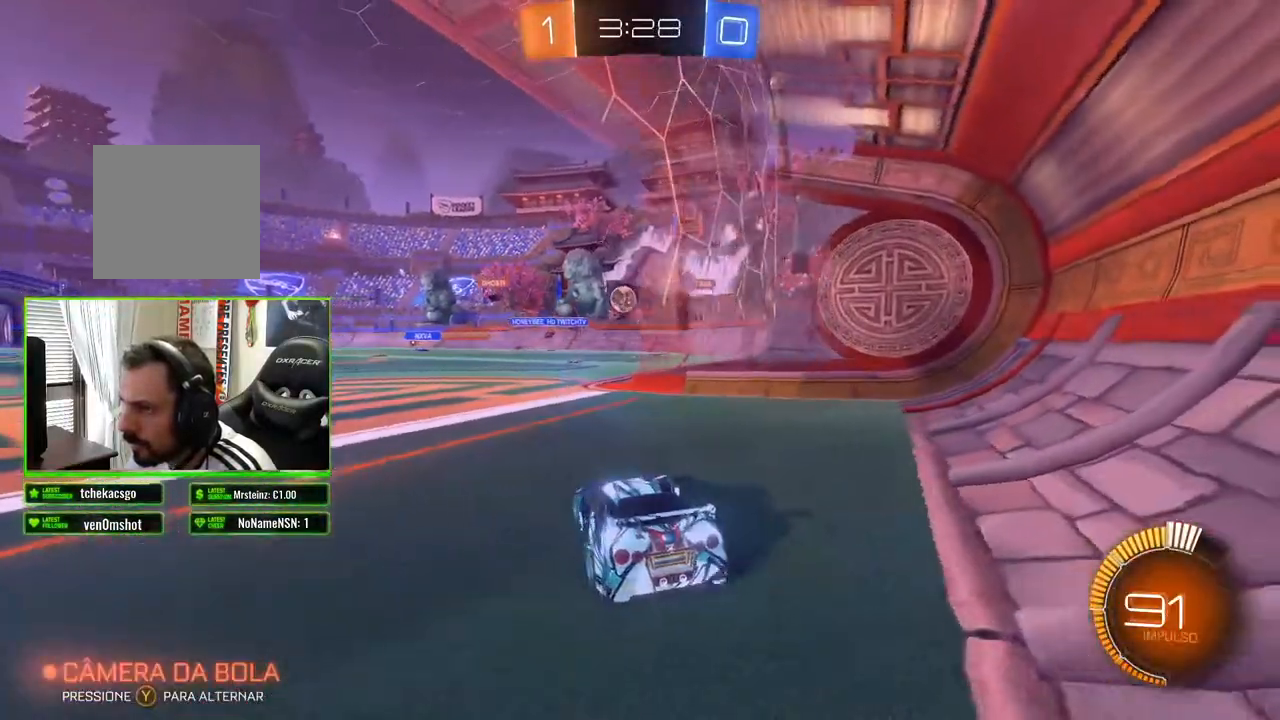
{"buttons": ["R2"], "left_stick": "center", "right_stick": "center", "events": [[117, "R2", "up"], [400, "R2", "down"]]}
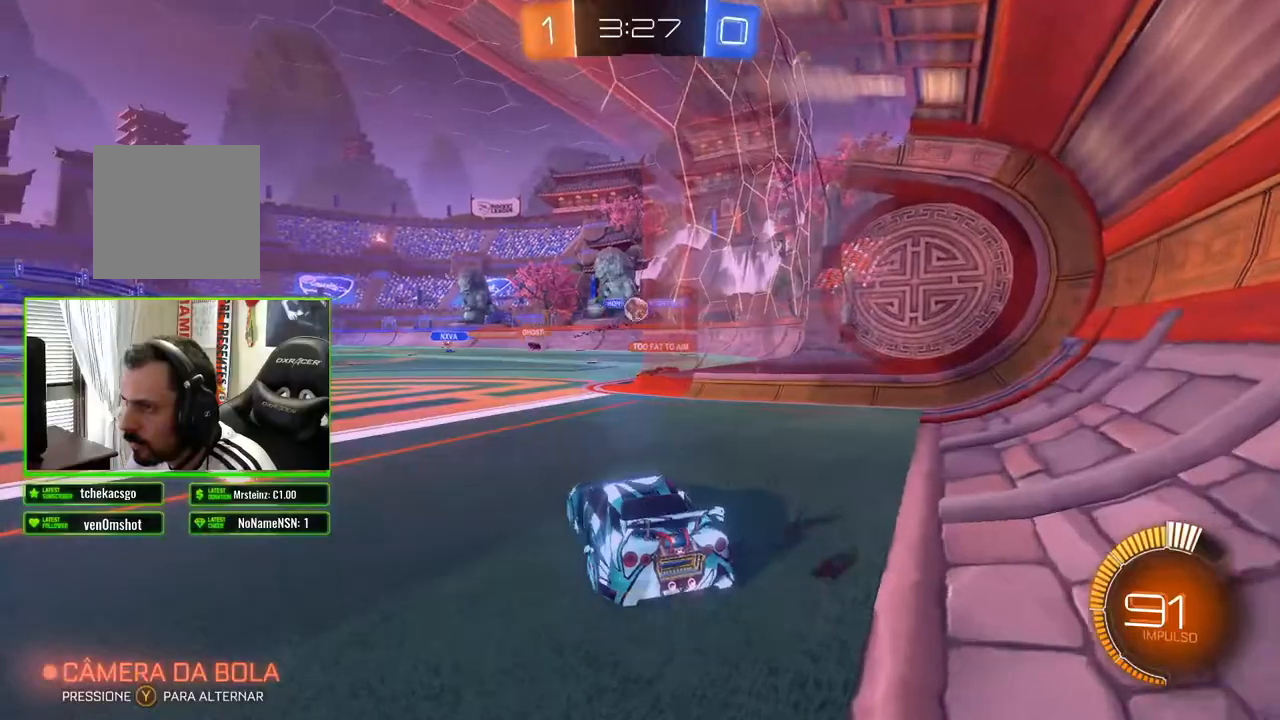
{"buttons": ["B", "R2"], "left_stick": "left", "right_stick": "center", "events": [[267, "left_stick", "left"], [417, "B", "down"]]}
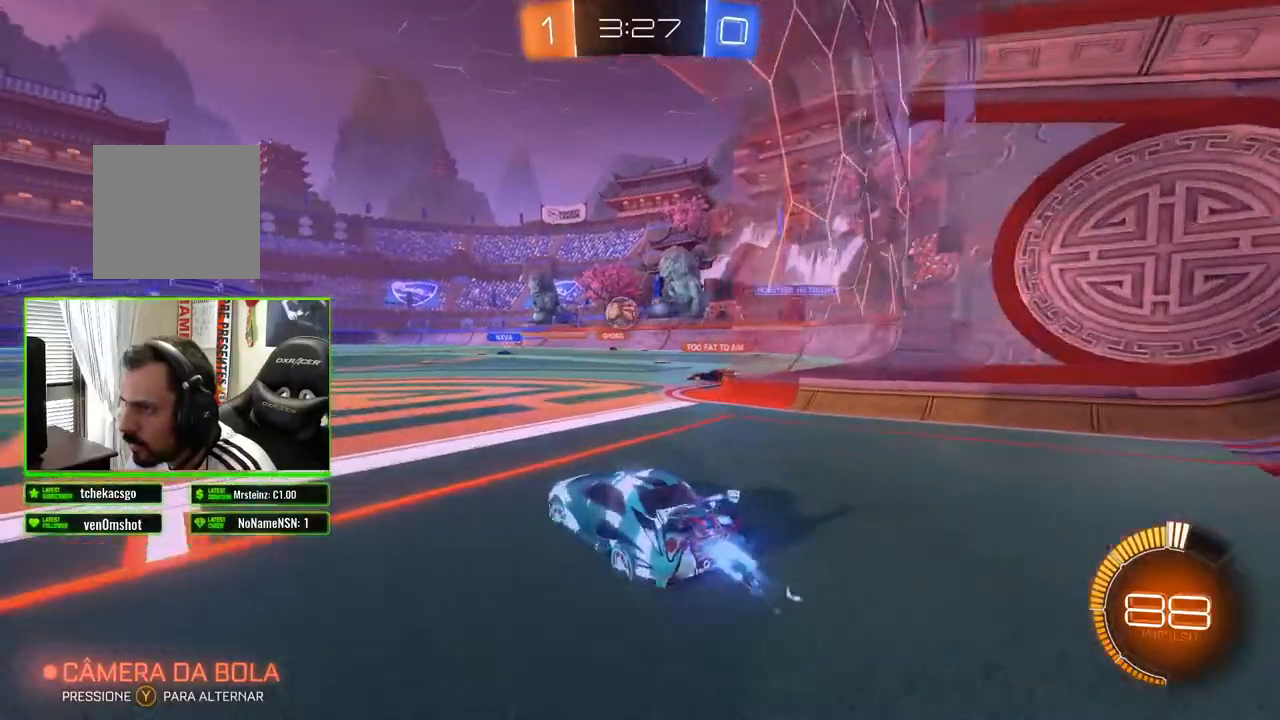
{"buttons": ["B", "R2"], "left_stick": "center", "right_stick": "center", "events": [[83, "left_stick", "center"], [217, "left_stick", "left"], [383, "left_stick", "center"]]}